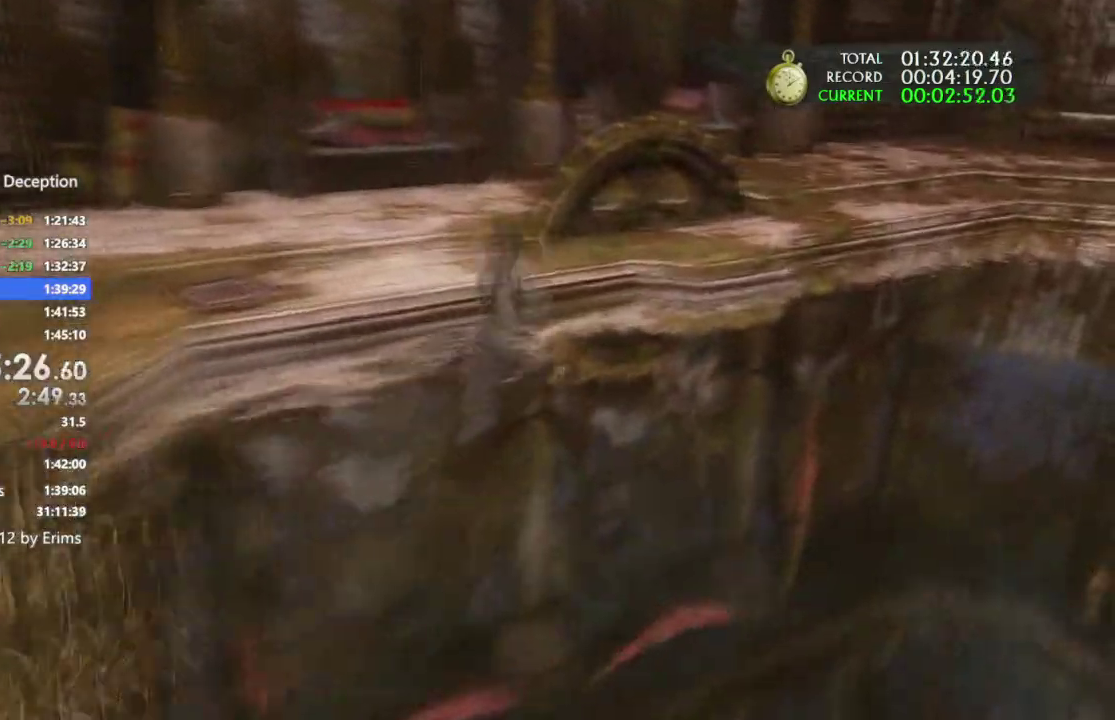
Gameplay with a controller (PlayStation layout); each line is a JSON object with the inputs held at the frame after it. "events" lists button and stick changes between this image and that frame as [ms after this image, input, new state], when the widget could be followed in between. Not read: DPAD_RIGHT HOME L2 R1 SELECT SQUARE START TOUCHPAD TRIANGLE.
{"buttons": [], "left_stick": "up", "right_stick": "center", "events": [[33, "R2", "down"], [67, "L1", "down"], [100, "CROSS", "down"], [100, "DPAD_DOWN", "down"], [167, "DPAD_DOWN", "up"], [200, "CROSS", "up"], [267, "L1", "up"], [267, "R2", "up"], [300, "left_stick", "up"]]}
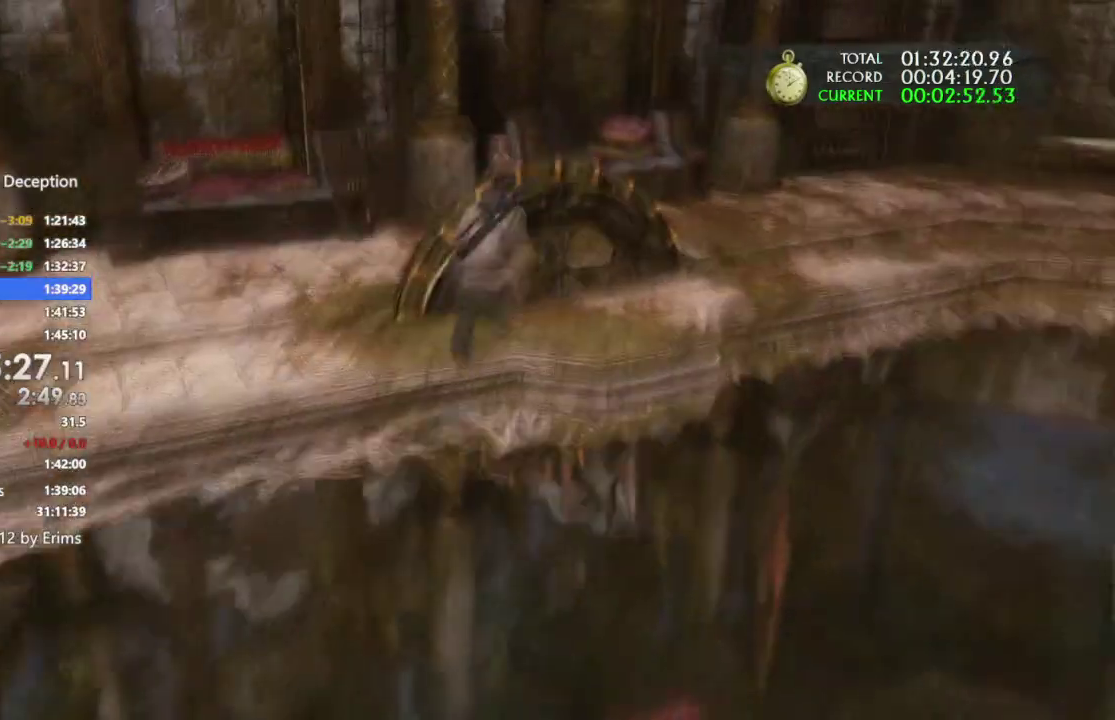
{"buttons": ["CROSS", "CIRCLE", "L1", "R2", "DPAD_DOWN", "DPAD_LEFT"], "left_stick": "center", "right_stick": "center"}
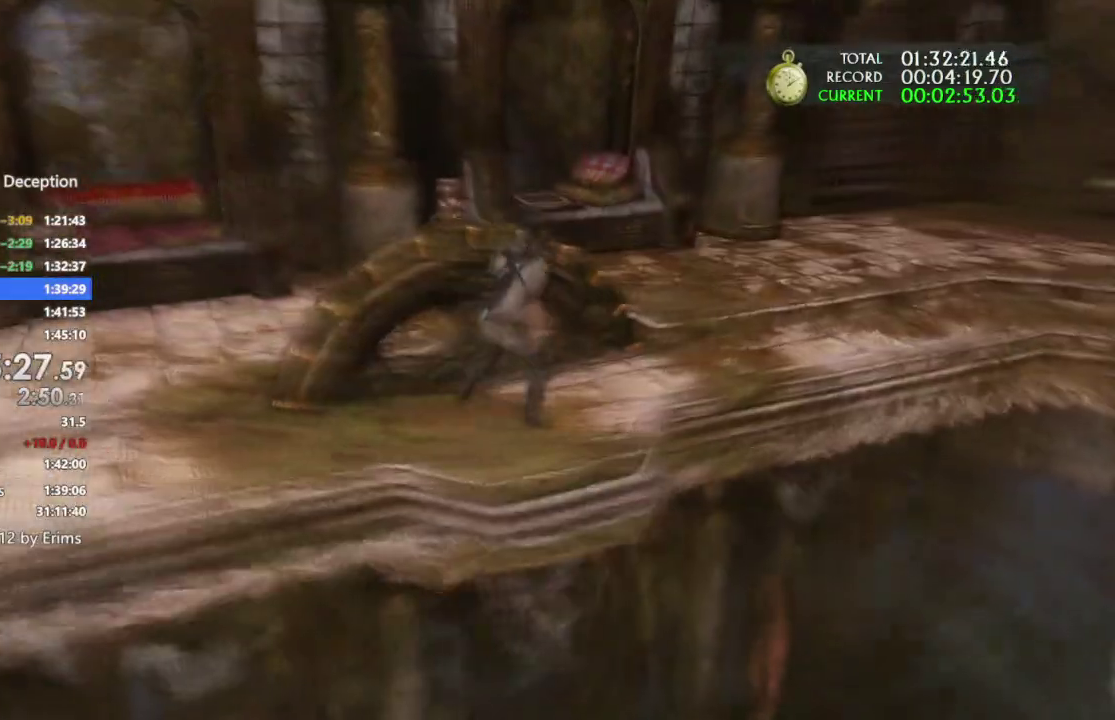
{"buttons": [], "left_stick": "center", "right_stick": "center", "events": [[33, "CROSS", "up"], [67, "CIRCLE", "up"], [100, "DPAD_UP", "down"], [167, "DPAD_DOWN", "up"], [200, "DPAD_LEFT", "up"], [200, "DPAD_UP", "up"], [267, "L1", "up"], [267, "R2", "up"]]}
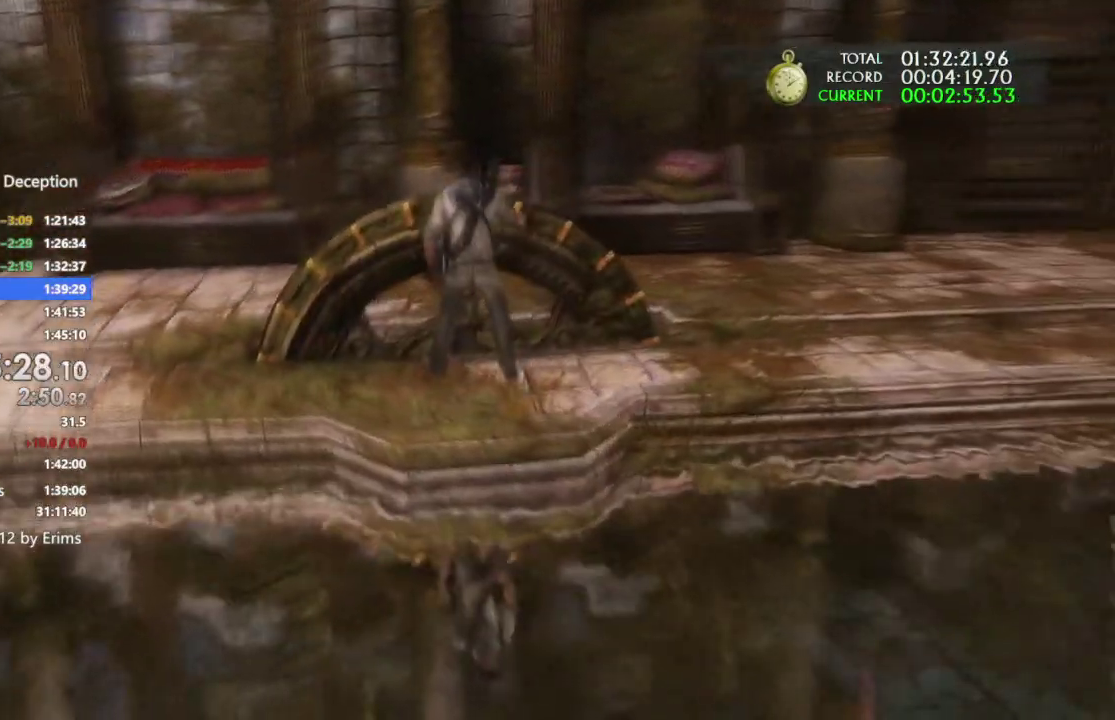
{"buttons": [], "left_stick": "center", "right_stick": "center", "events": []}
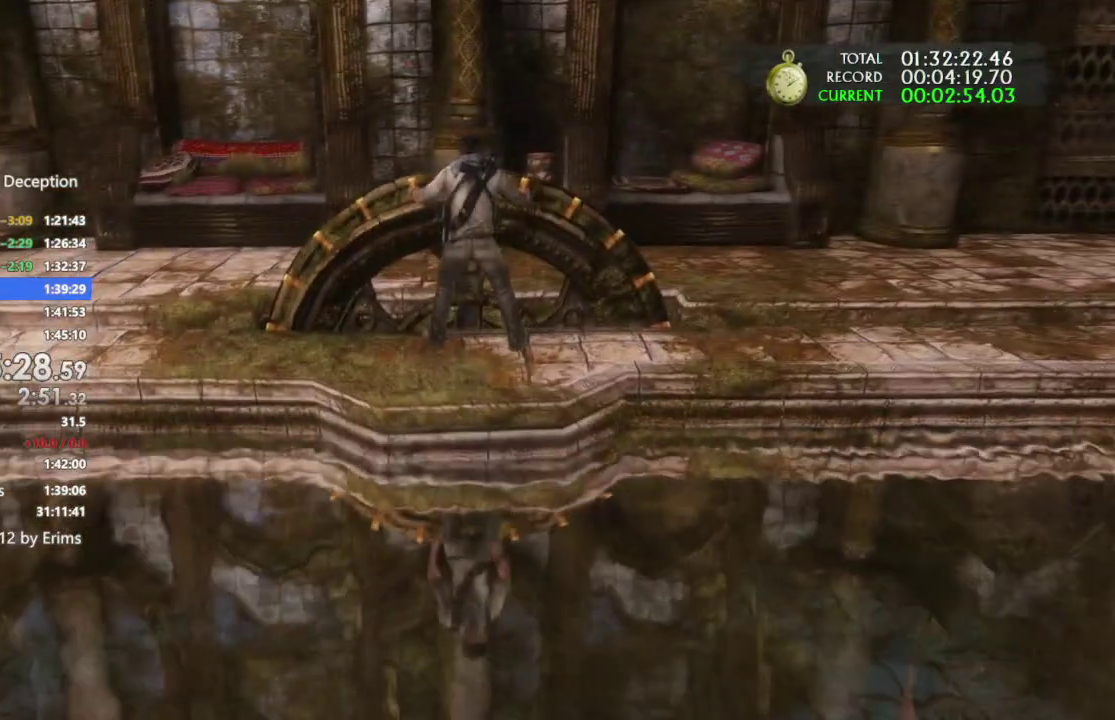
{"buttons": [], "left_stick": "center", "right_stick": "center", "events": []}
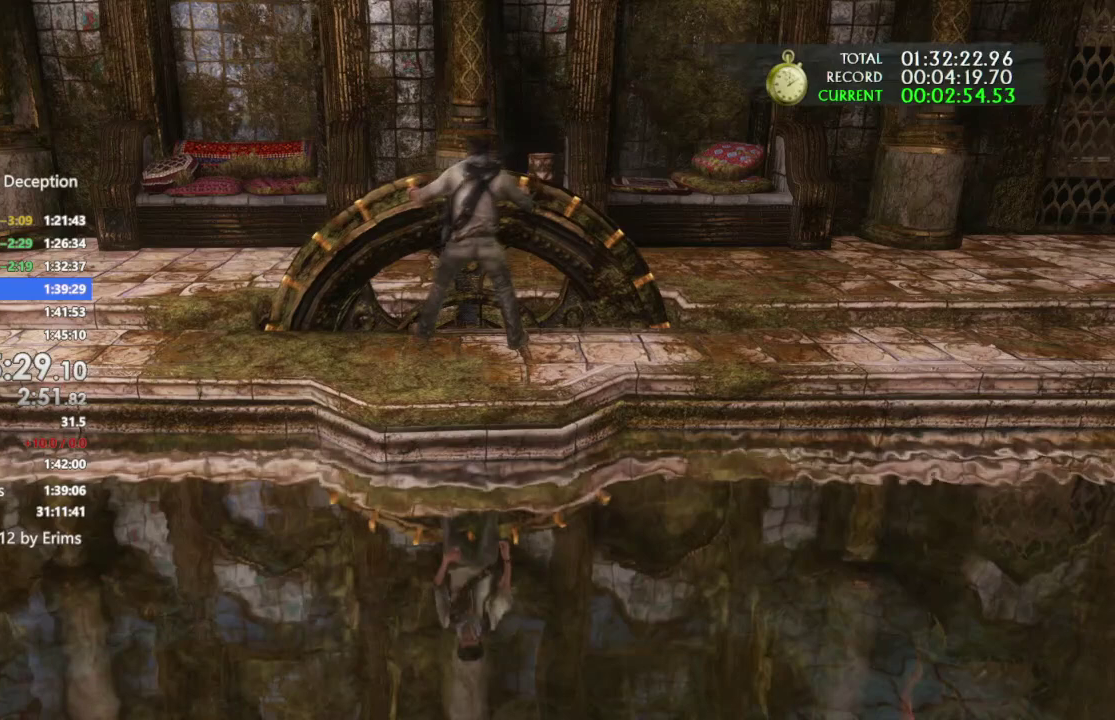
{"buttons": [], "left_stick": "center", "right_stick": "center", "events": []}
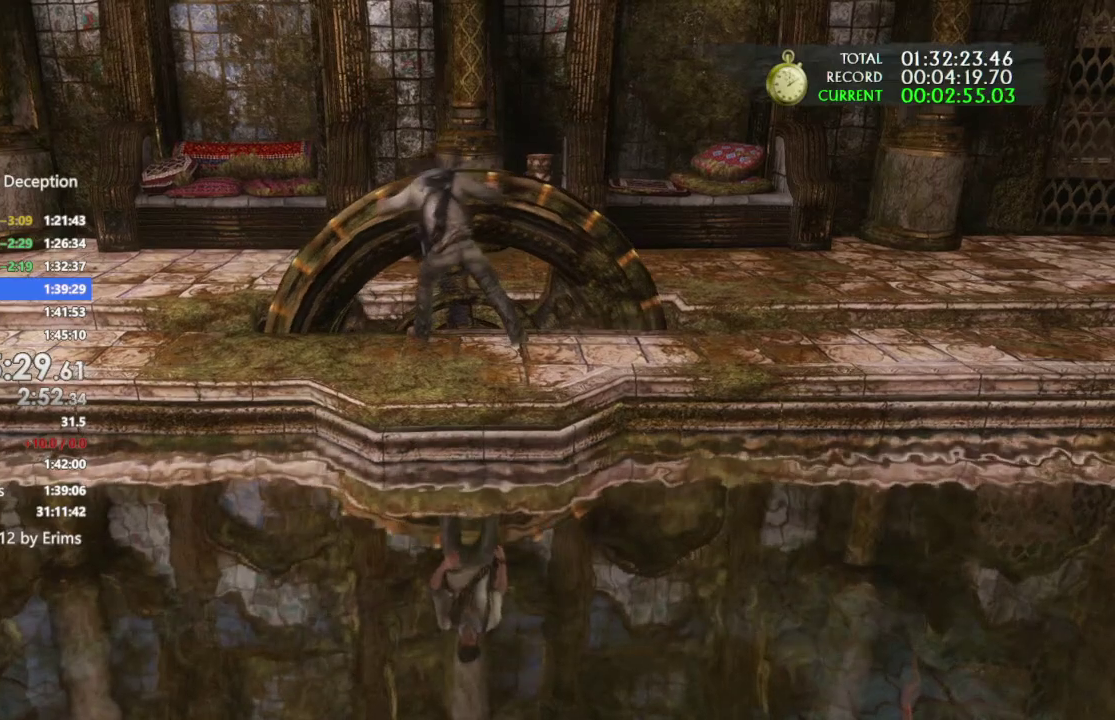
{"buttons": [], "left_stick": "down", "right_stick": "center", "events": [[333, "left_stick", "down"]]}
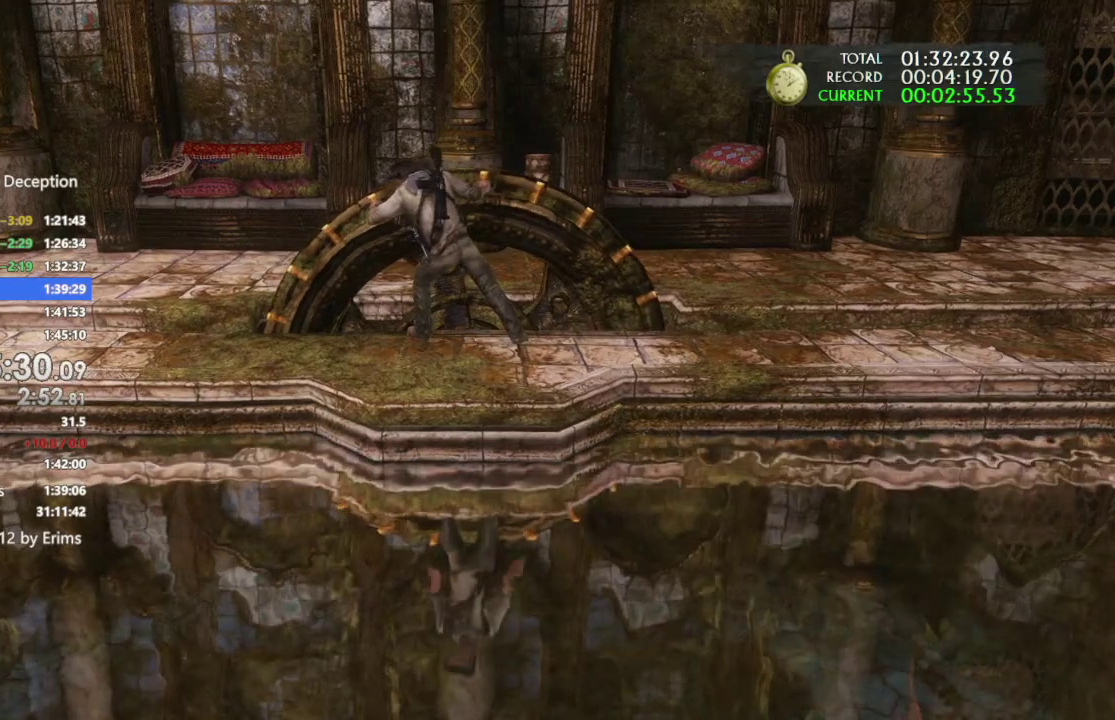
{"buttons": [], "left_stick": "down", "right_stick": "center", "events": []}
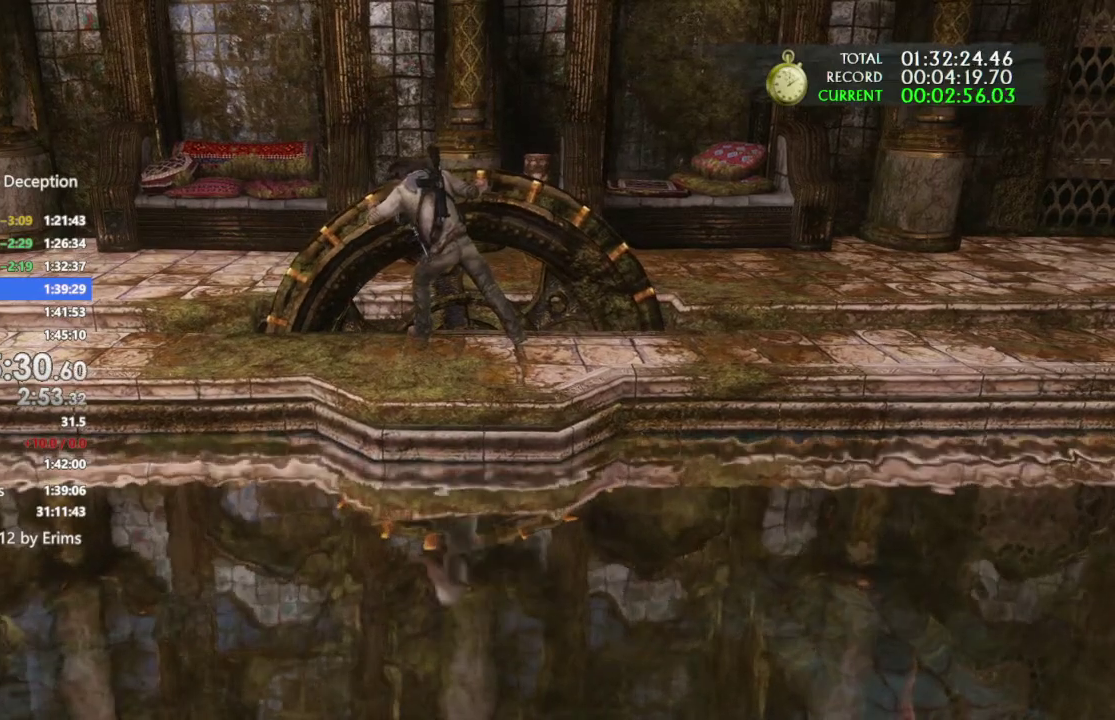
{"buttons": [], "left_stick": "center", "right_stick": "center", "events": [[467, "left_stick", "center"]]}
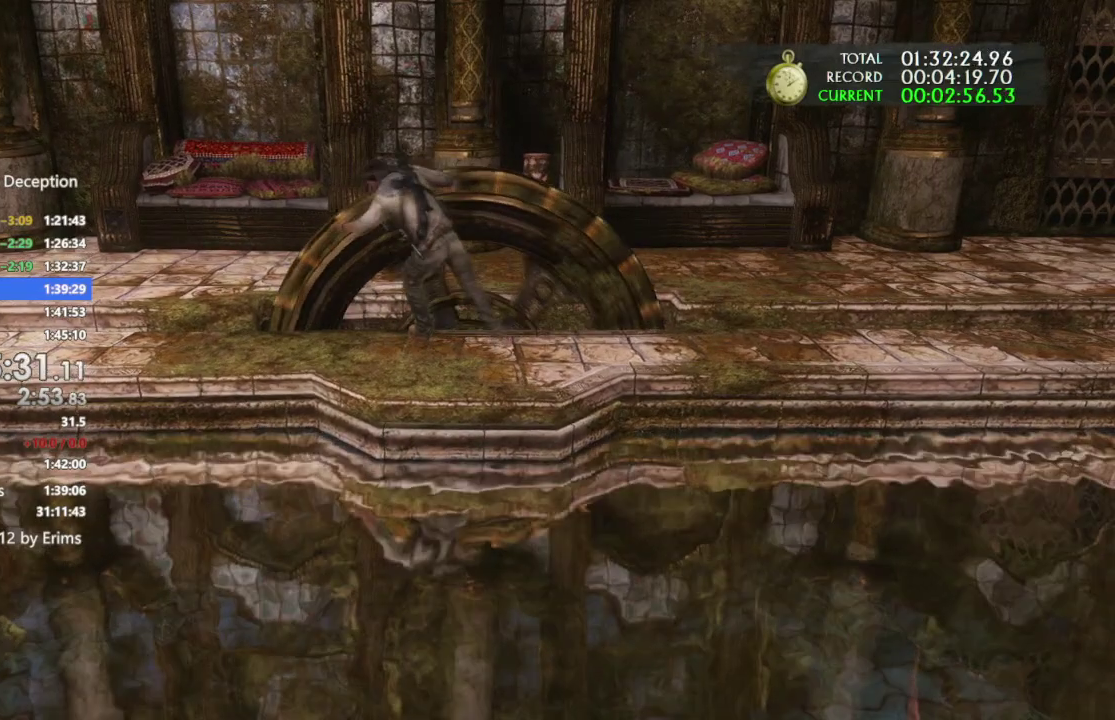
{"buttons": [], "left_stick": "down", "right_stick": "center", "events": [[200, "left_stick", "down"]]}